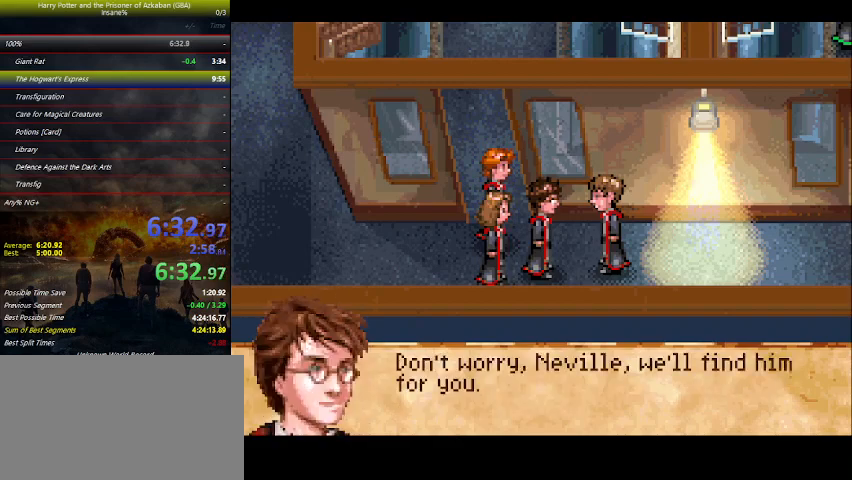
Gameplay with keyboard and mouse; each line is a JSON object with the keys held at the frame after it. "events" lists presses ("down") and releases ("up") of "a", "ctrl", "d", "down", "e", "escape", "f", "f1", "f4", "left", "q", "r", "return", "right", "s", "shift", "space", "tab", "up", "w" and "z" between this image and that frame as [ms after this image, input, new state], when the widget could be followed in between. No other keys are recorded. Mouse buttons are not recorded. Not read: mouse_move.
{"keys": ["space"], "events": [[100, "space", "down"], [133, "space", "up"], [167, "space", "down"], [233, "space", "up"], [267, "space", "down"], [300, "space", "up"], [467, "space", "down"]]}
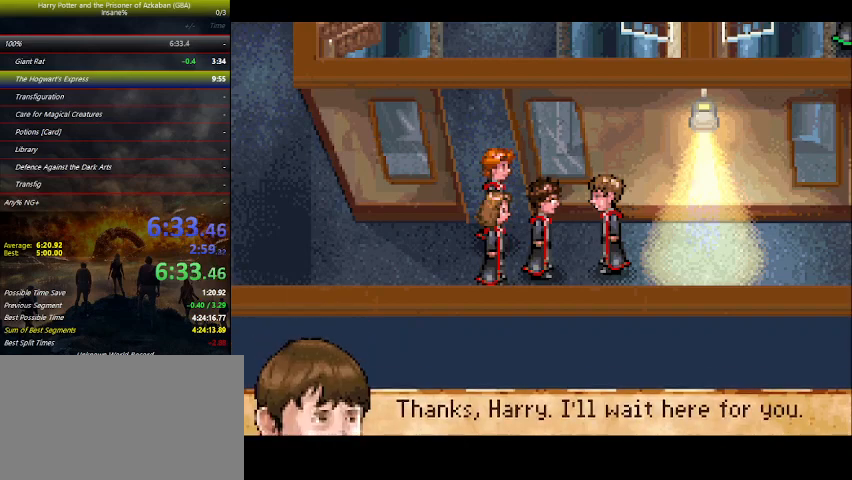
{"keys": ["right"], "events": [[33, "space", "up"], [100, "space", "down"], [133, "space", "up"], [300, "right", "down"]]}
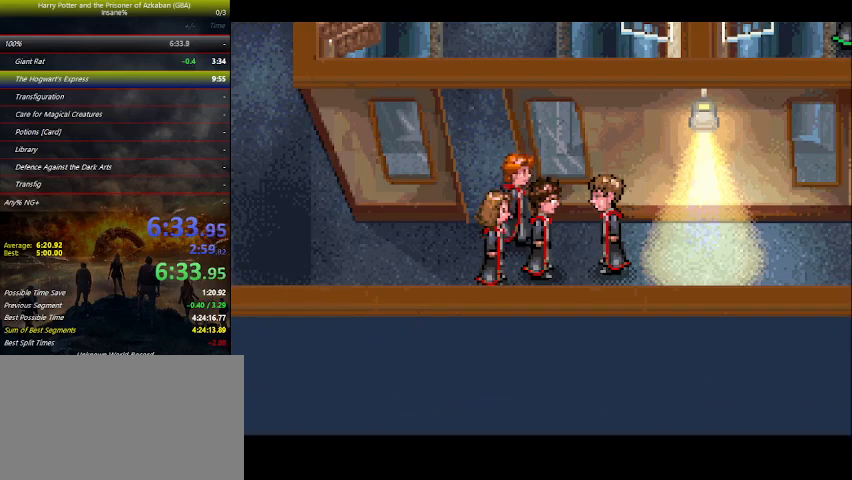
{"keys": ["right"], "events": []}
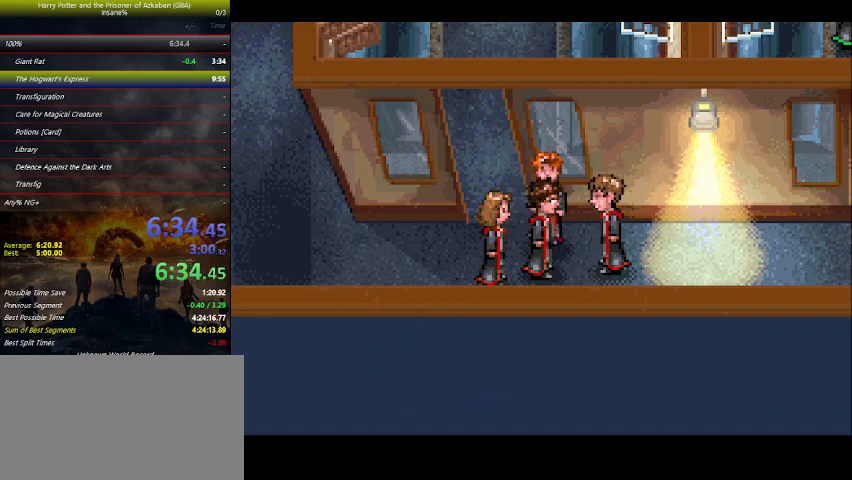
{"keys": ["right", "up"], "events": [[67, "up", "down"]]}
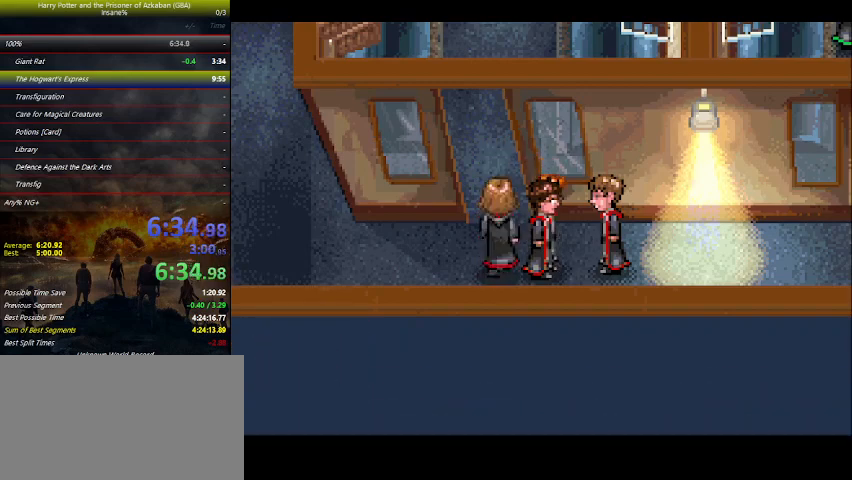
{"keys": ["right", "up"], "events": []}
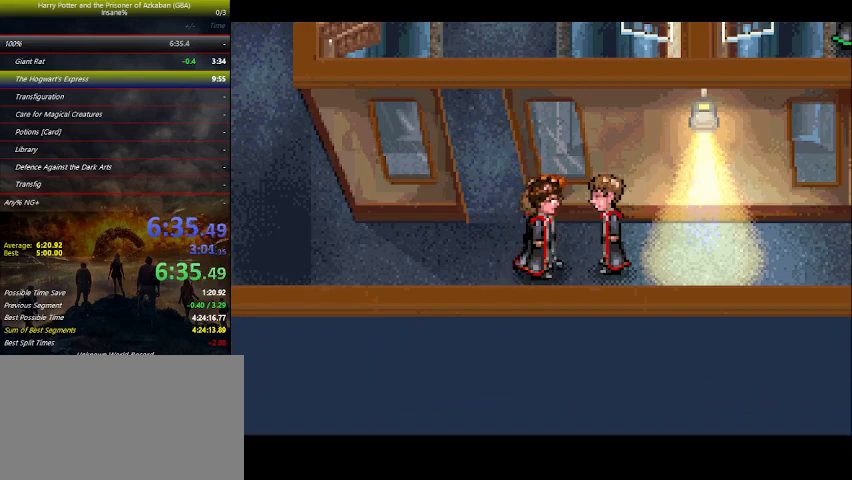
{"keys": ["right"], "events": [[467, "up", "up"]]}
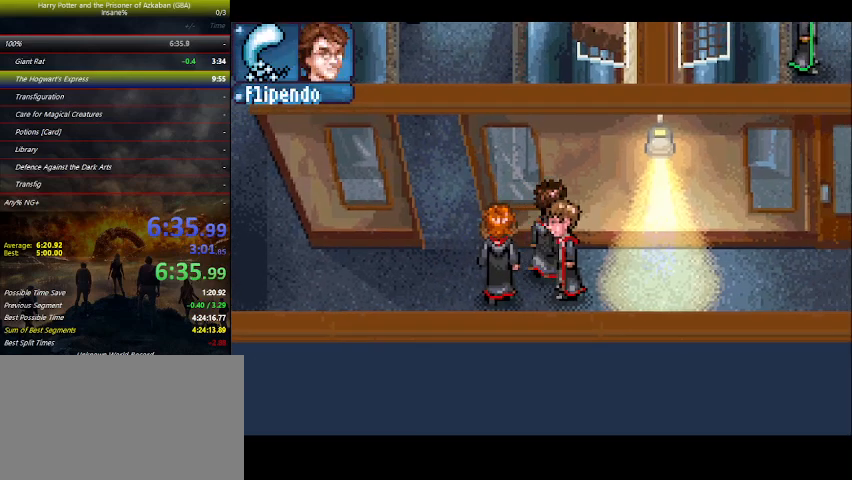
{"keys": ["right"], "events": []}
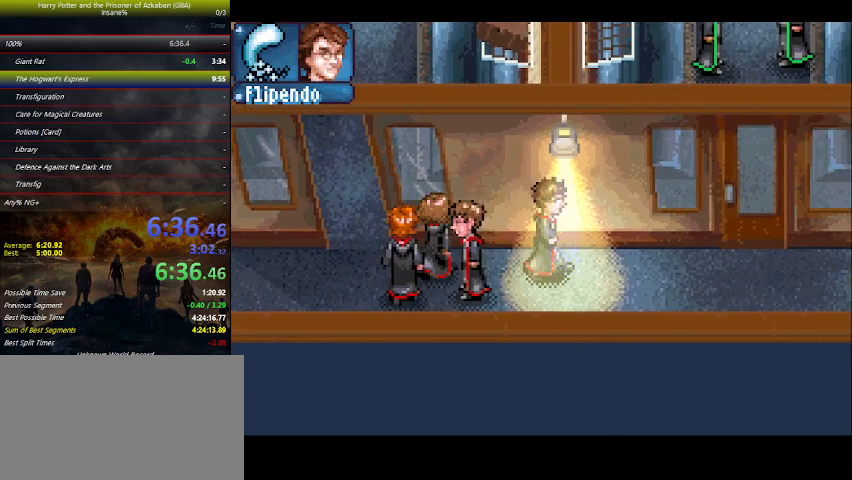
{"keys": ["right"], "events": []}
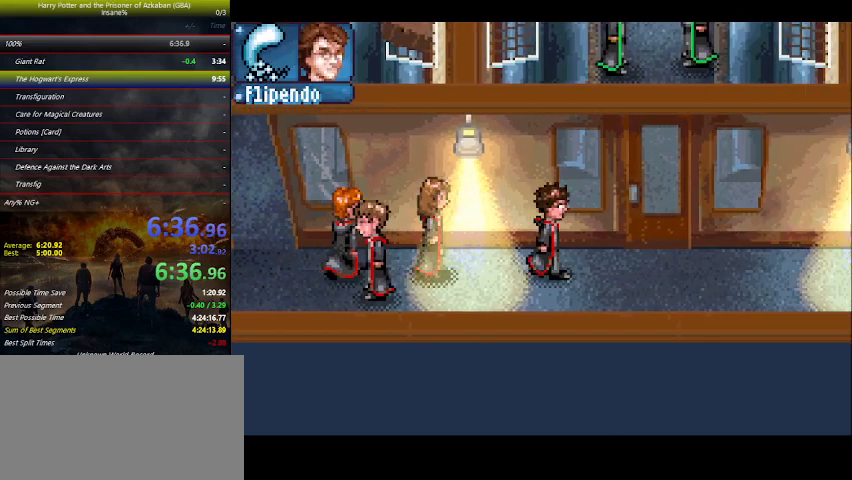
{"keys": ["right"], "events": []}
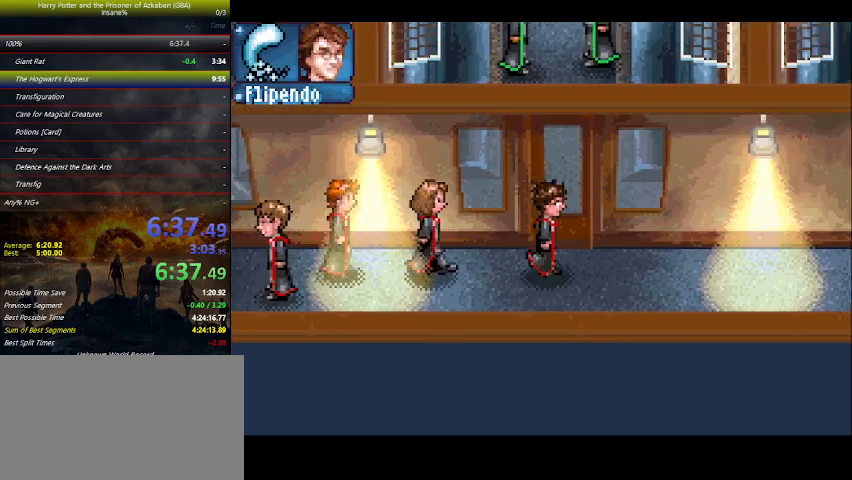
{"keys": ["right"], "events": []}
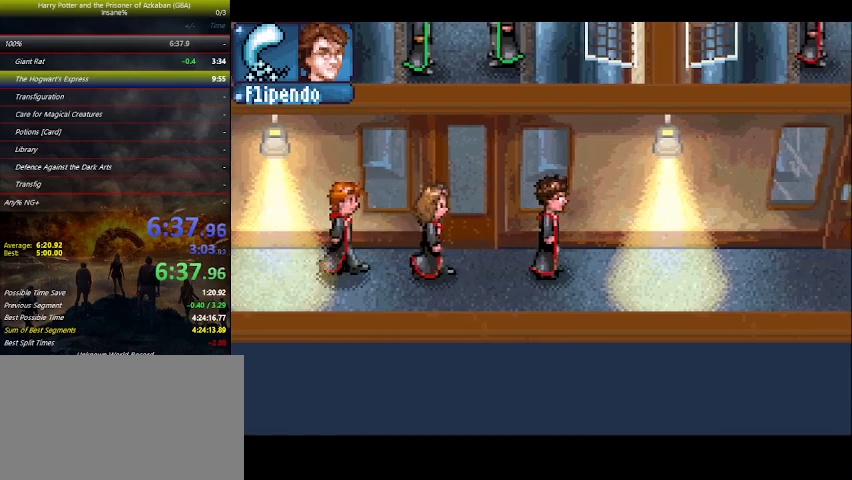
{"keys": ["right"], "events": []}
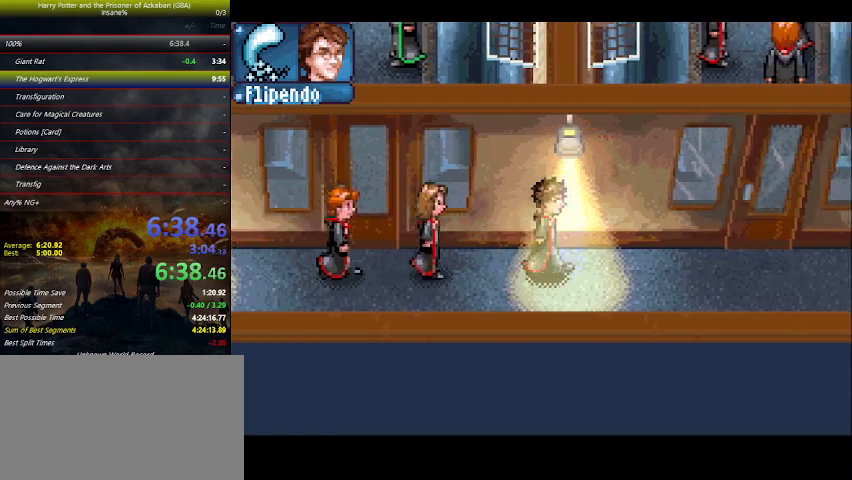
{"keys": ["right"], "events": []}
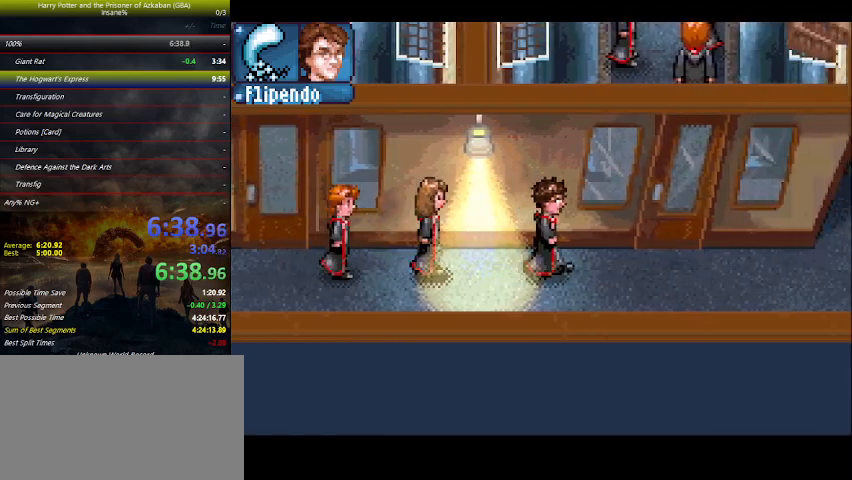
{"keys": ["right"], "events": []}
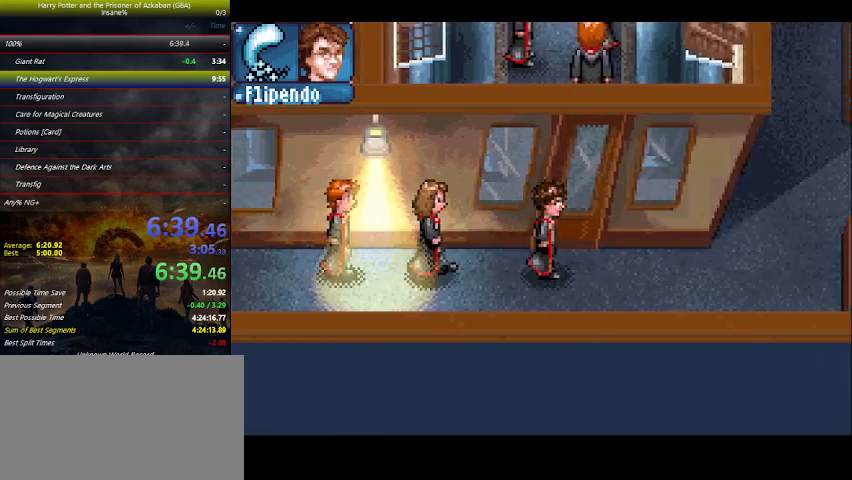
{"keys": ["right"], "events": []}
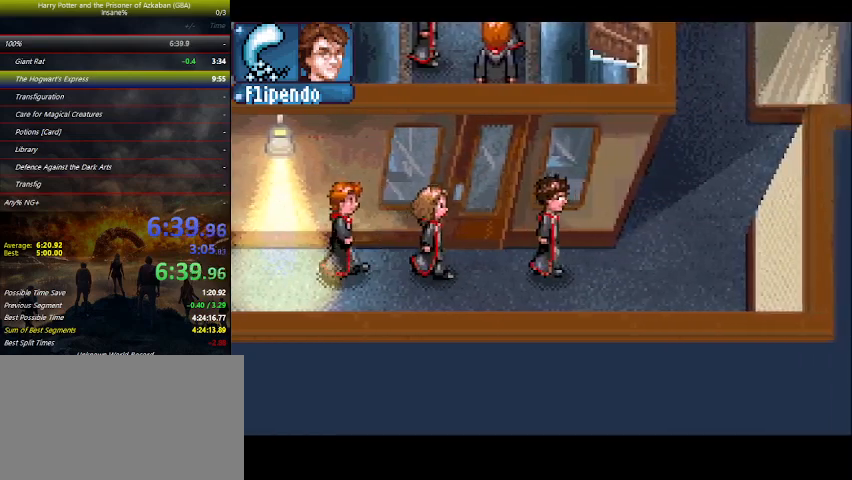
{"keys": ["right"], "events": []}
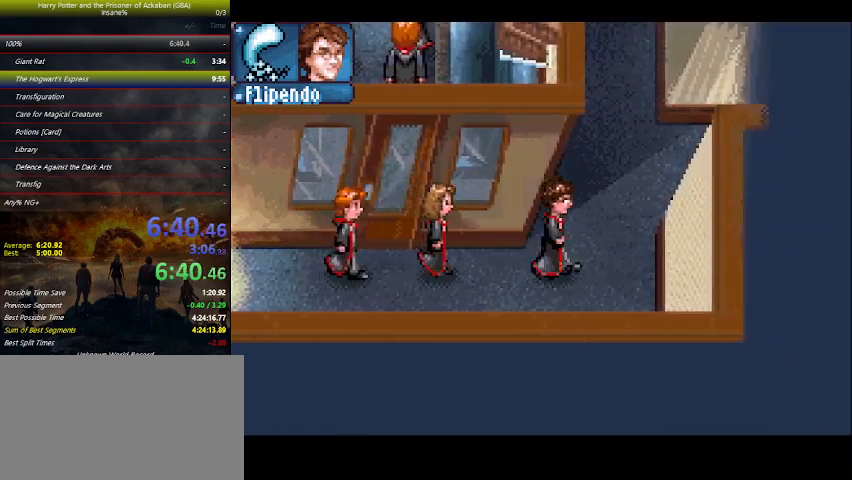
{"keys": ["right", "up"], "events": [[33, "up", "down"]]}
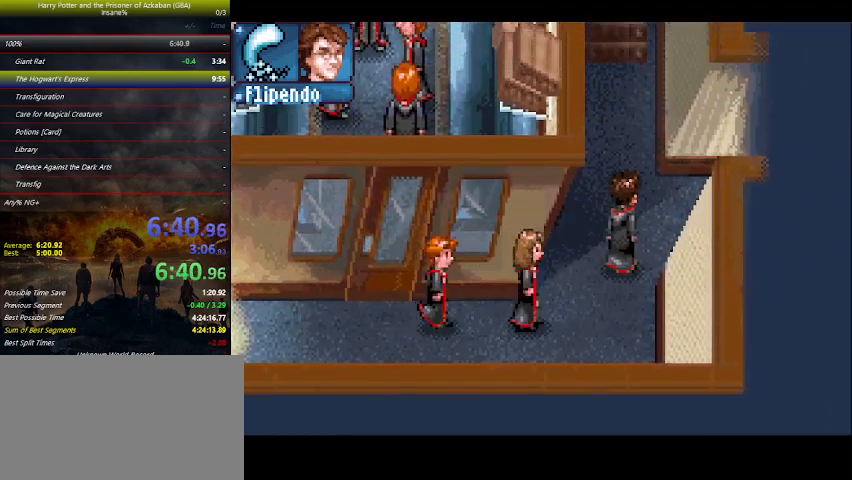
{"keys": ["right"], "events": [[133, "up", "up"]]}
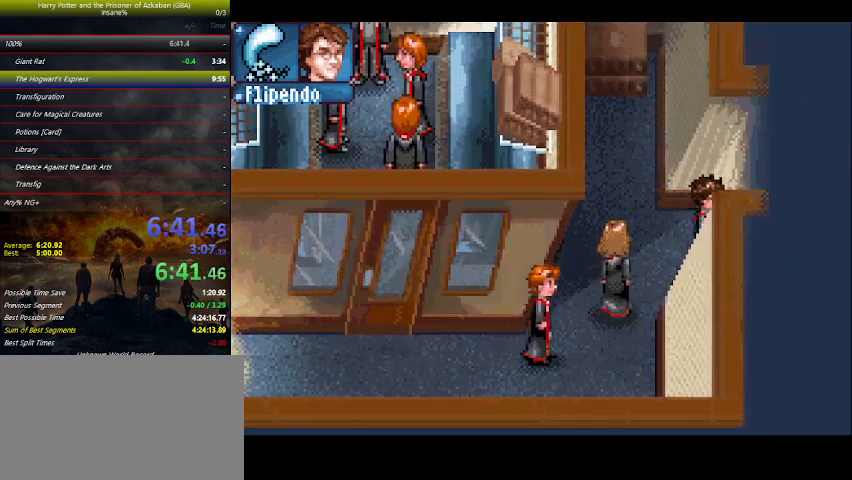
{"keys": ["down", "right"], "events": [[300, "down", "down"]]}
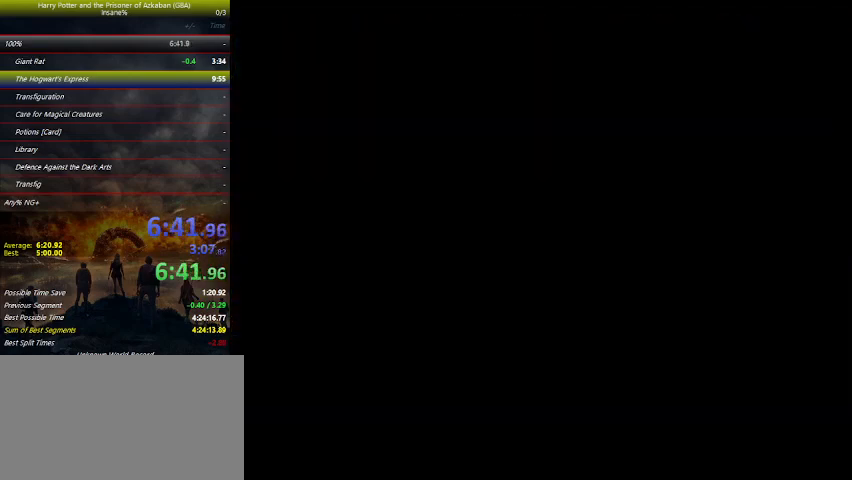
{"keys": ["down", "right"], "events": []}
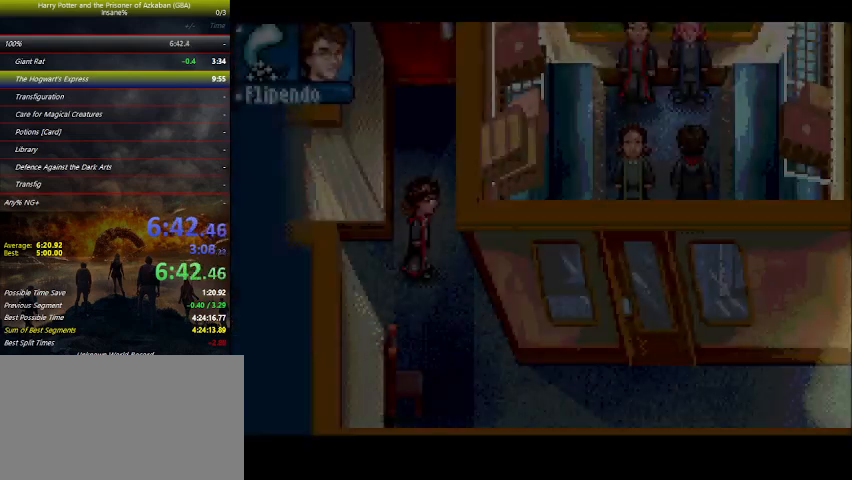
{"keys": ["down"], "events": [[333, "right", "up"]]}
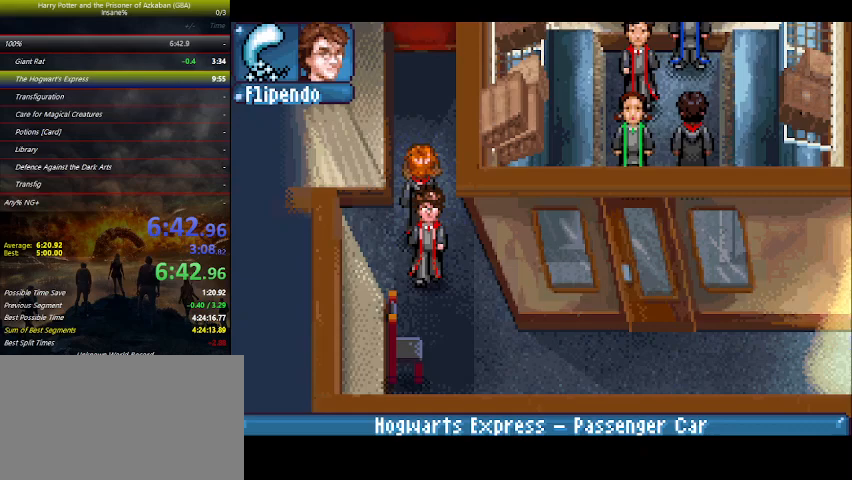
{"keys": ["down", "right"], "events": [[67, "right", "down"]]}
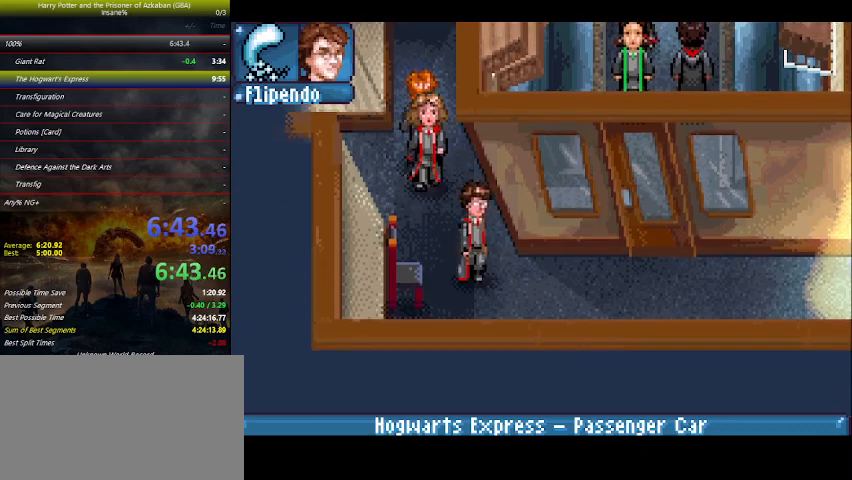
{"keys": ["right"], "events": [[33, "down", "up"]]}
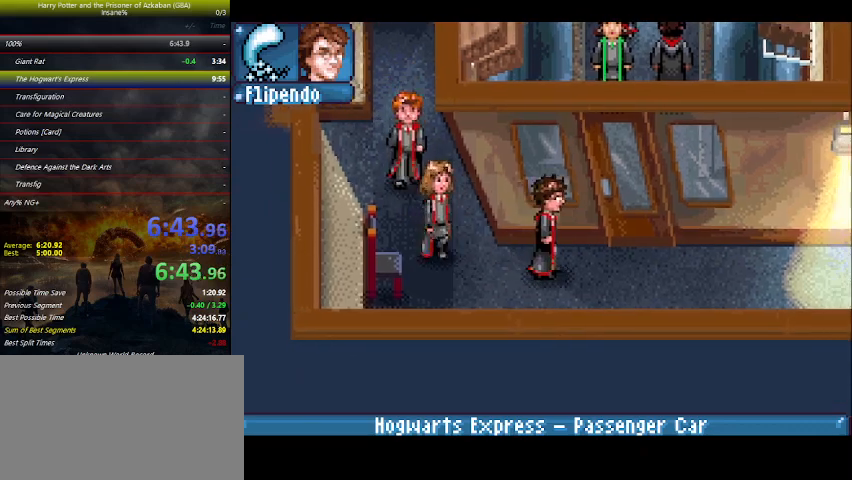
{"keys": ["right"], "events": []}
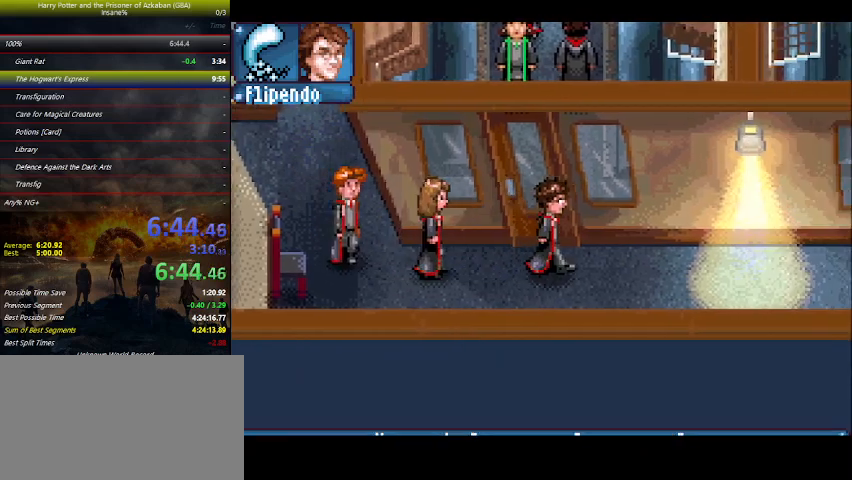
{"keys": ["right"], "events": []}
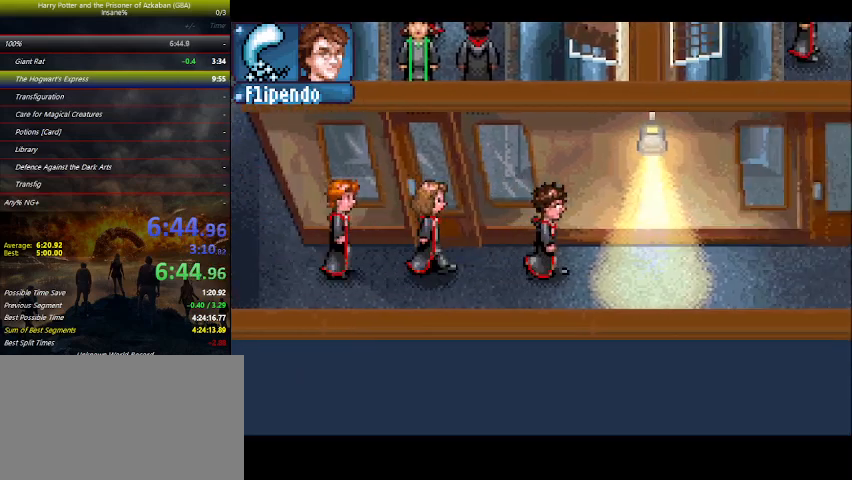
{"keys": ["right"], "events": []}
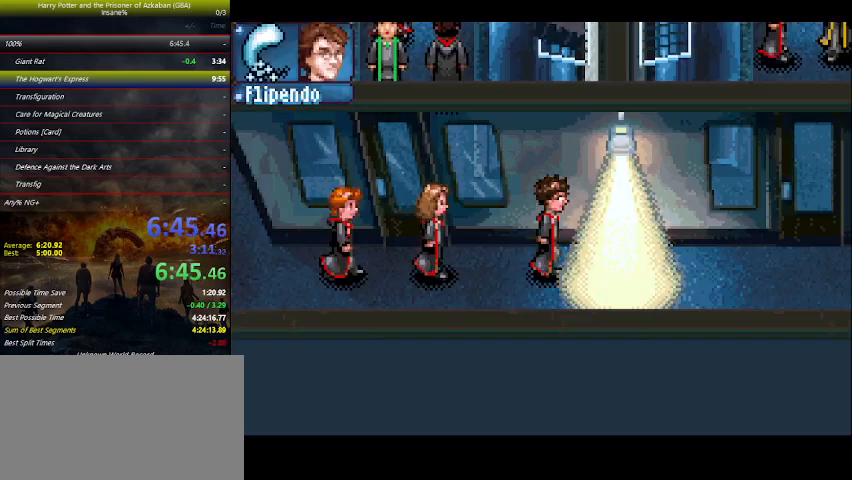
{"keys": ["right"], "events": []}
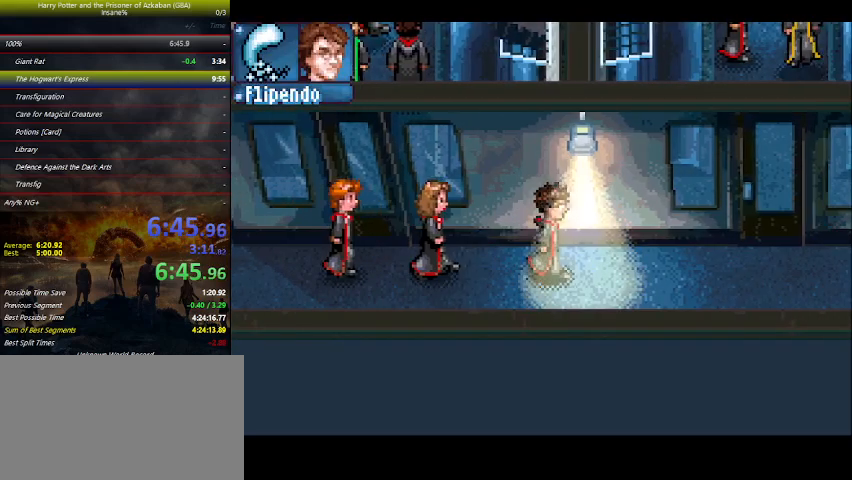
{"keys": ["right"], "events": []}
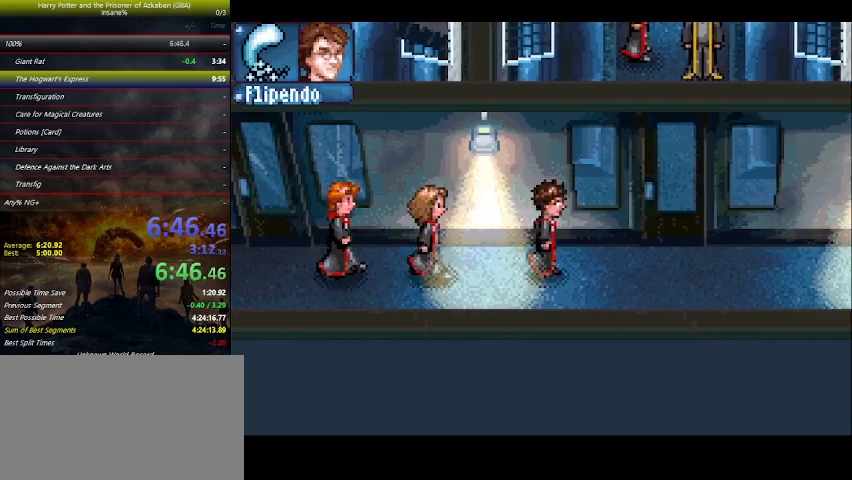
{"keys": ["right"], "events": []}
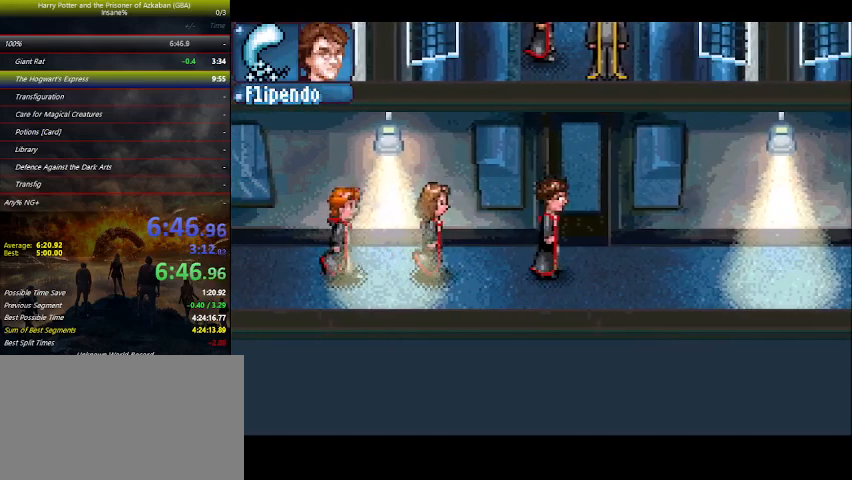
{"keys": ["right"], "events": []}